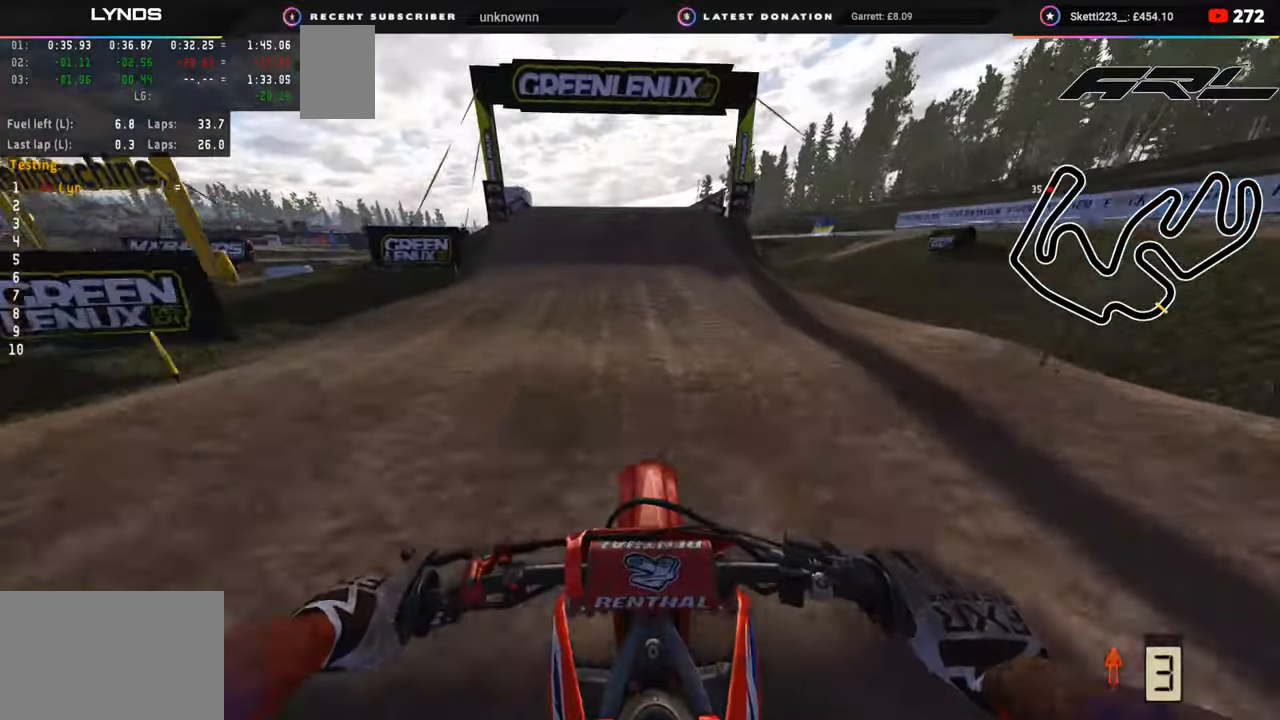
Gameplay with a controller (PlayStation layout); each line is a JSON object with the inputs held at the frame after it. "events" lists button and stick changes between this image and that frame as [ms after this image, input, new state], when the widget could be followed in between. Not read: L1.
{"buttons": ["R2"], "left_stick": "down-left", "right_stick": "down-left", "events": [[83, "right_stick", "down"], [250, "right_stick", "down-left"], [500, "left_stick", "down-left"]]}
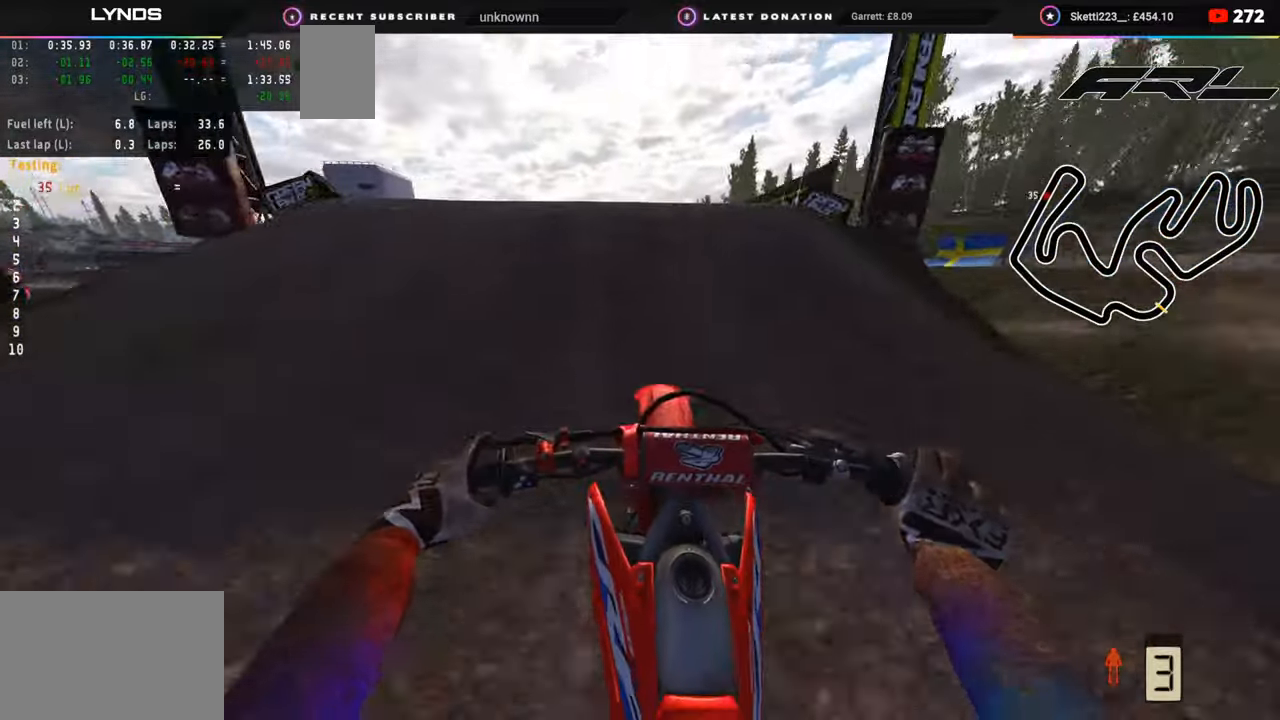
{"buttons": ["R3"], "left_stick": "up-right", "right_stick": "right", "events": [[17, "right_stick", "left"], [50, "R2", "up"], [133, "R2", "down"], [133, "R3", "down"], [167, "left_stick", "up-left"], [200, "right_stick", "center"], [283, "left_stick", "up-right"], [333, "right_stick", "right"], [467, "R2", "up"]]}
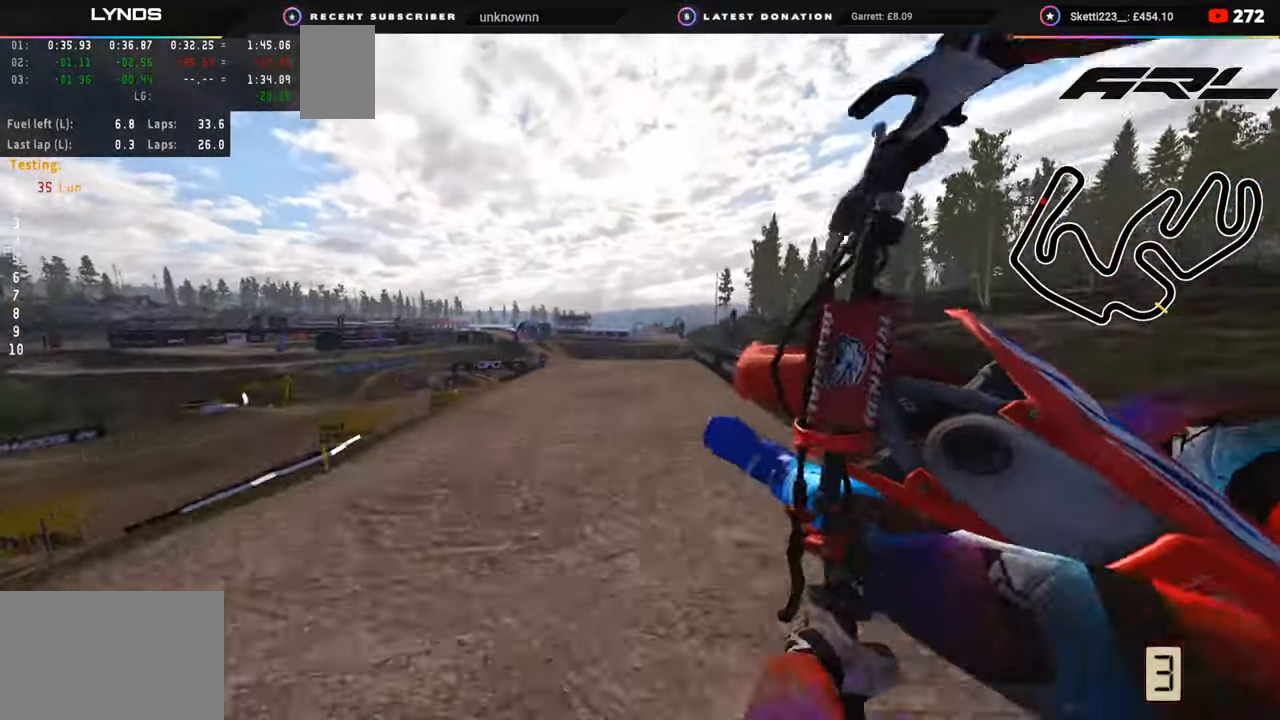
{"buttons": ["R2"], "left_stick": "right", "right_stick": "down-left", "events": [[17, "right_stick", "down-right"], [33, "R3", "up"], [100, "TRIANGLE", "down"], [233, "TRIANGLE", "up"], [233, "left_stick", "right"], [250, "right_stick", "down"], [400, "R2", "down"], [467, "right_stick", "down-left"]]}
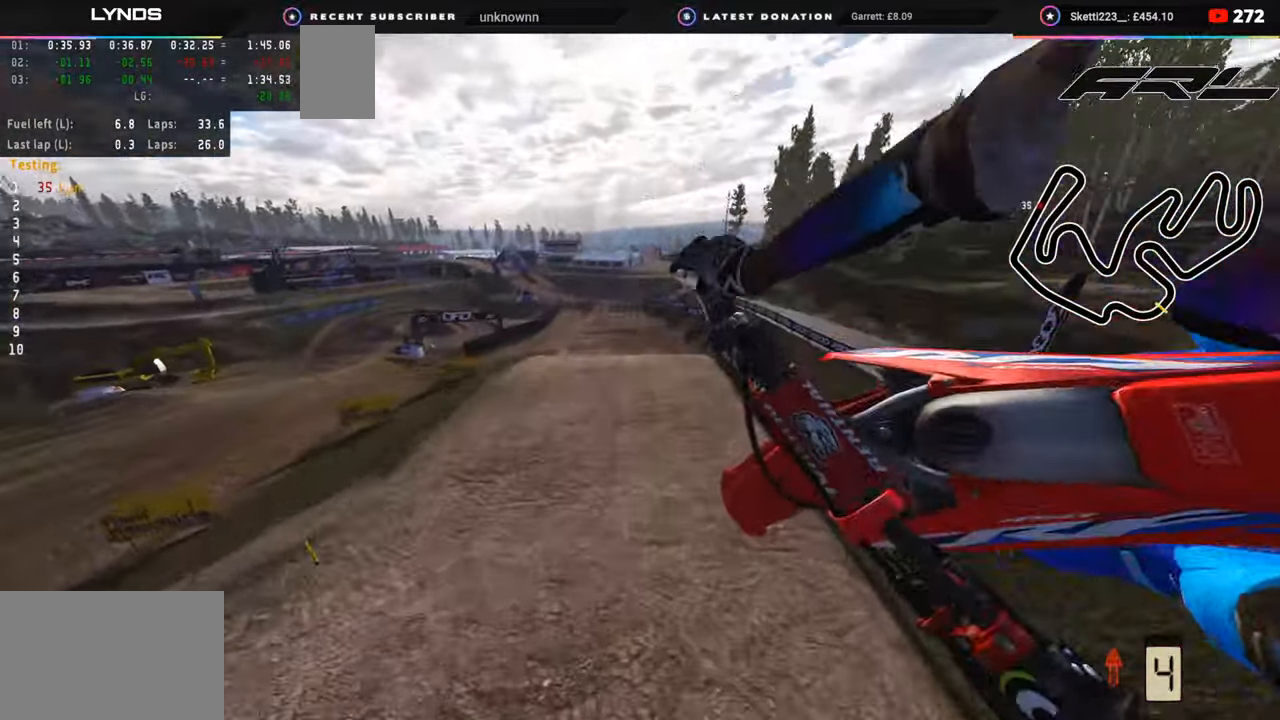
{"buttons": [], "left_stick": "center", "right_stick": "center", "events": [[167, "right_stick", "center"], [317, "left_stick", "center"], [350, "R2", "up"]]}